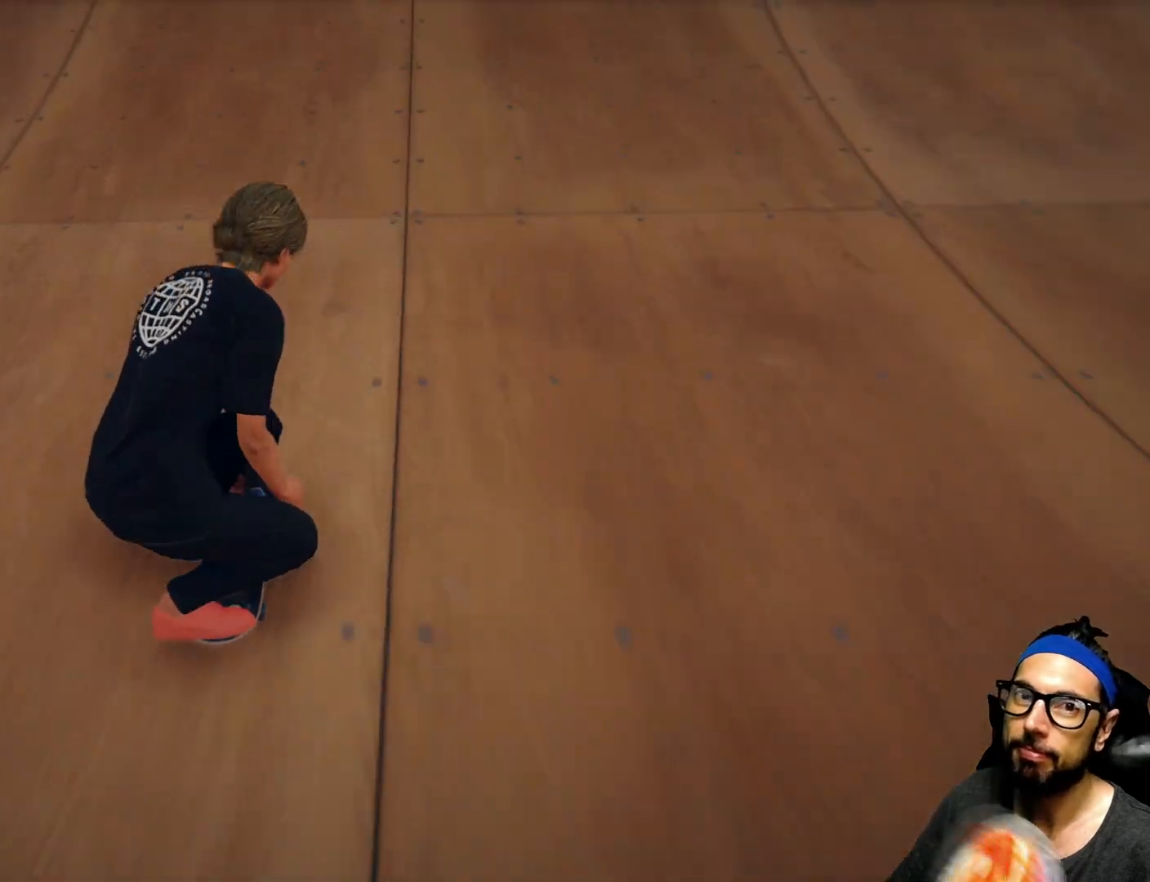
Gameplay with a controller (PlayStation layout); each line is a JSON object with the inputs held at the frame after it. "events" lists button and stick changes between this image and that frame as [ms after this image, input, new state], when the widget could be followed in between. Not read: HOME L3 R3.
{"buttons": [], "left_stick": "center", "right_stick": "down", "events": []}
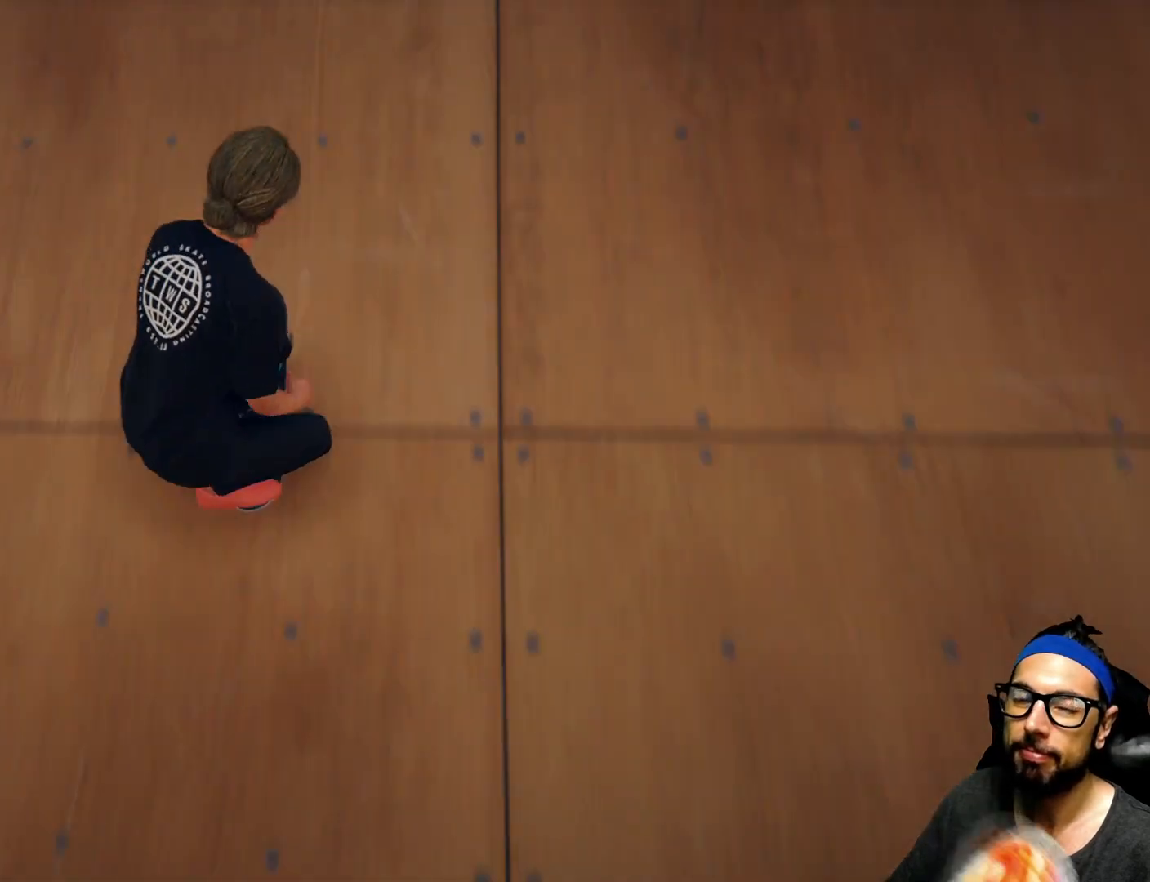
{"buttons": [], "left_stick": "center", "right_stick": "down", "events": []}
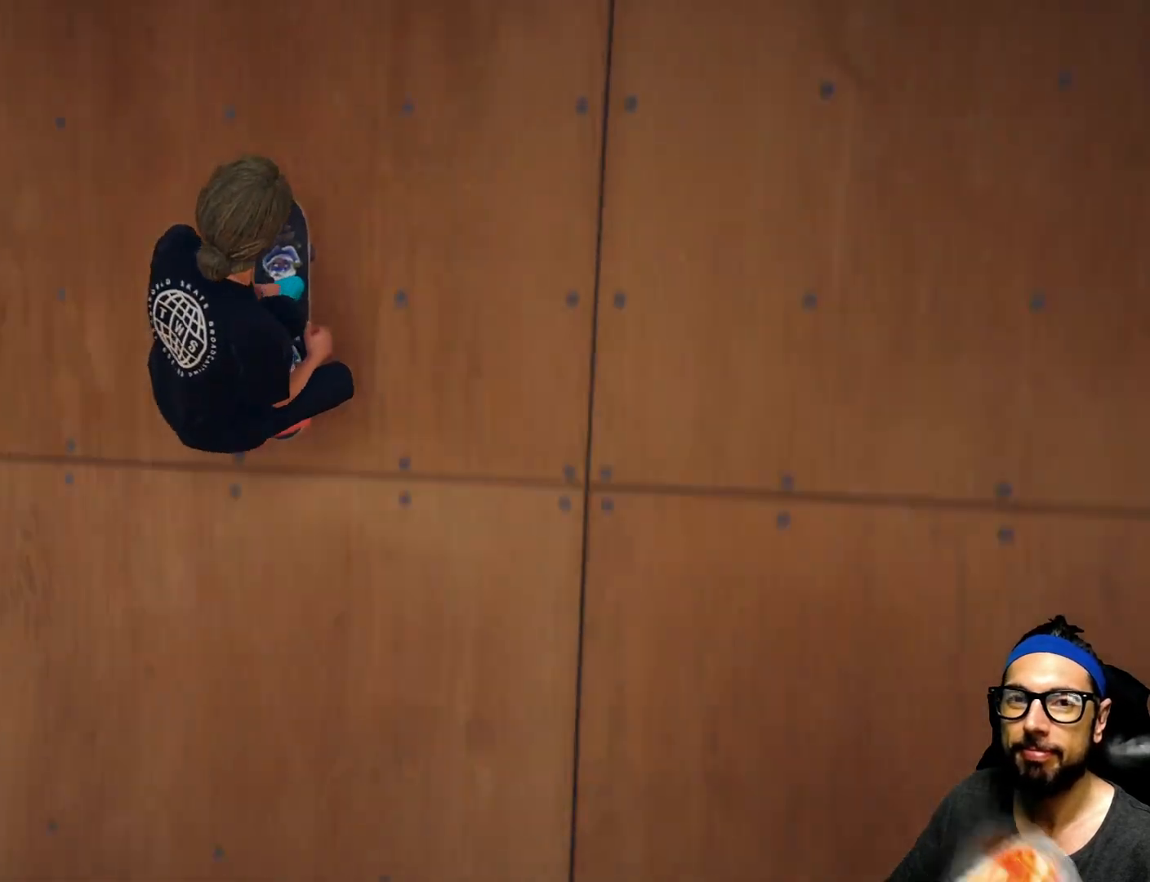
{"buttons": [], "left_stick": "left", "right_stick": "center", "events": [[101, "R1", "down"], [167, "R1", "up"], [367, "left_stick", "left"], [501, "right_stick", "center"]]}
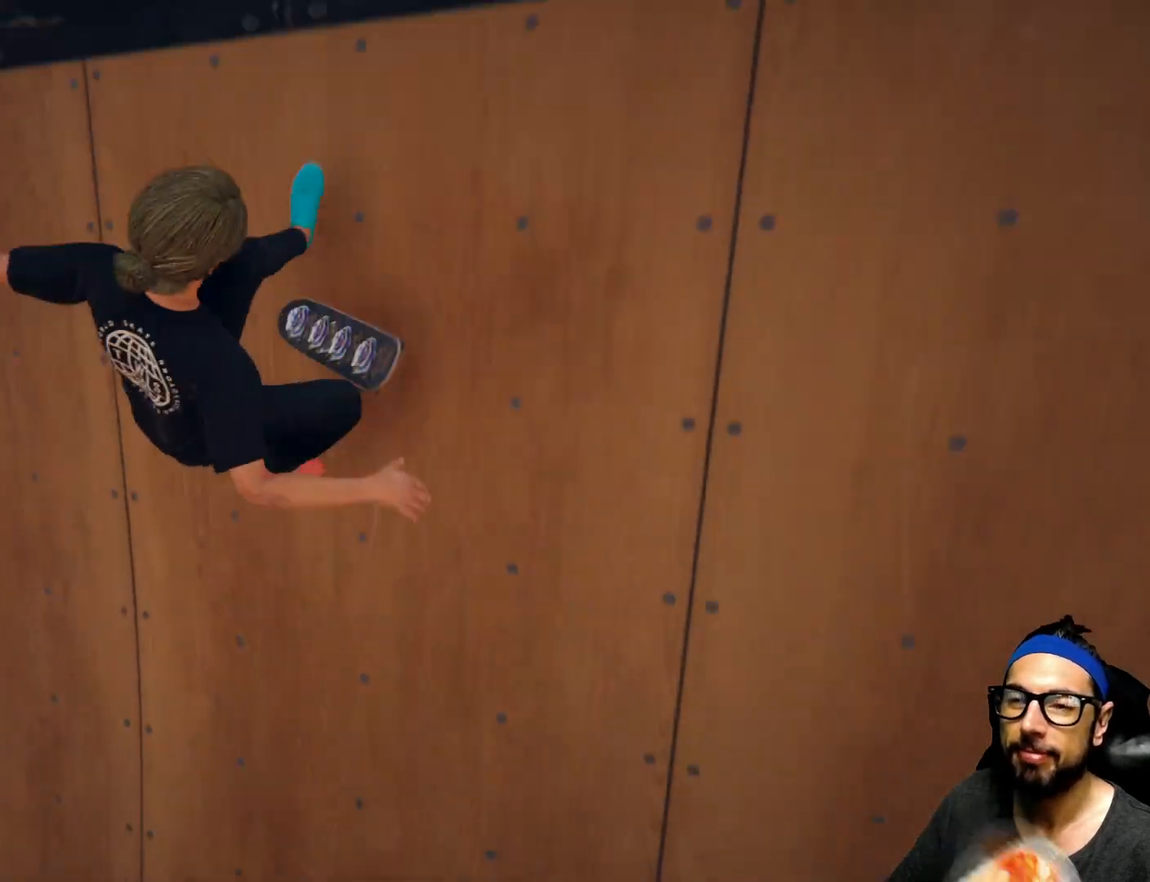
{"buttons": [], "left_stick": "left", "right_stick": "center", "events": []}
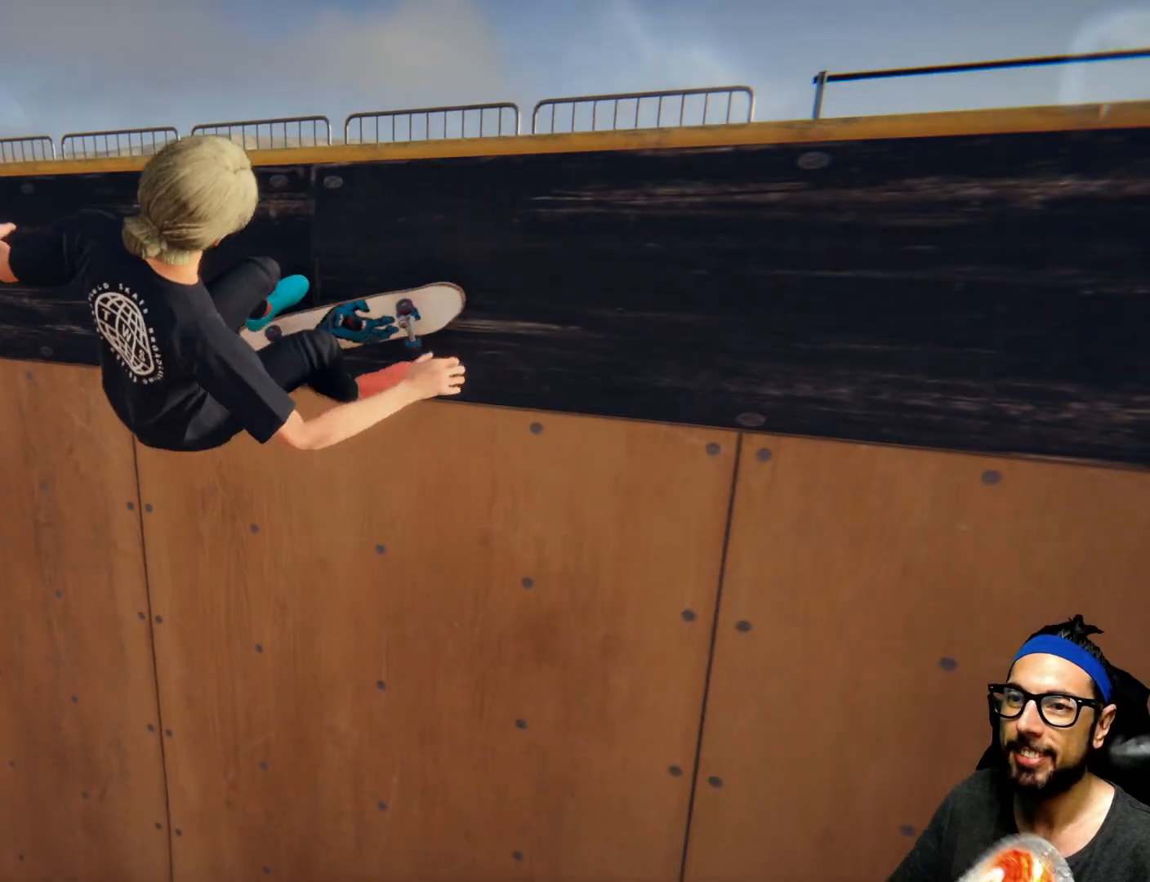
{"buttons": [], "left_stick": "left", "right_stick": "center", "events": []}
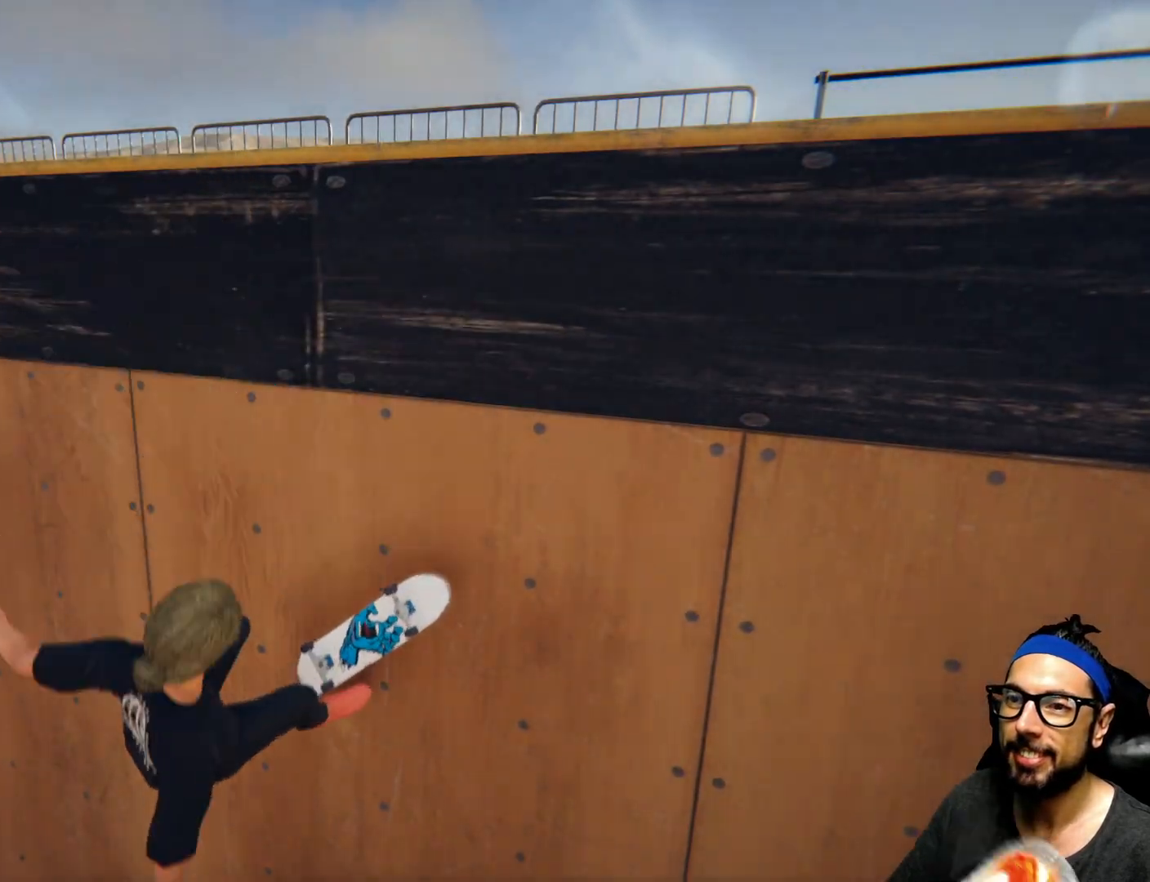
{"buttons": [], "left_stick": "center", "right_stick": "center", "events": [[33, "left_stick", "center"]]}
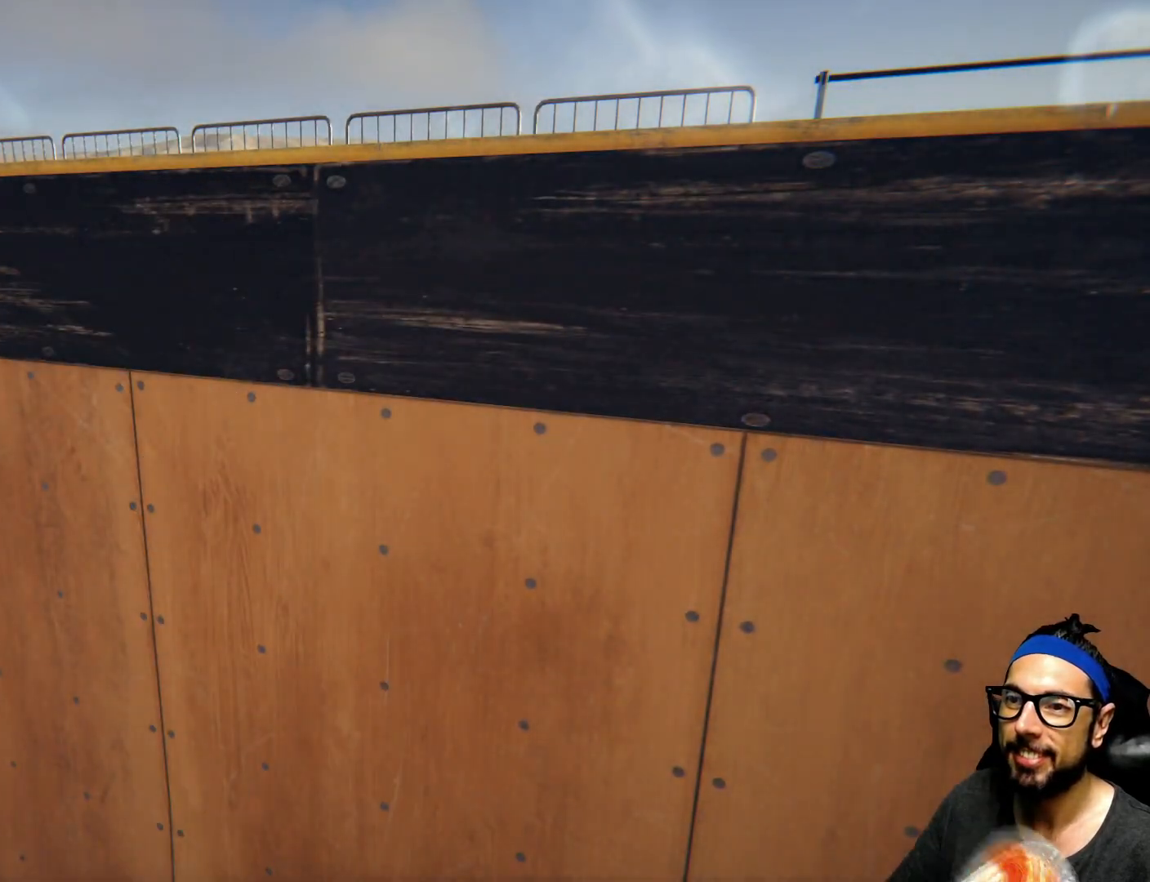
{"buttons": [], "left_stick": "center", "right_stick": "center", "events": []}
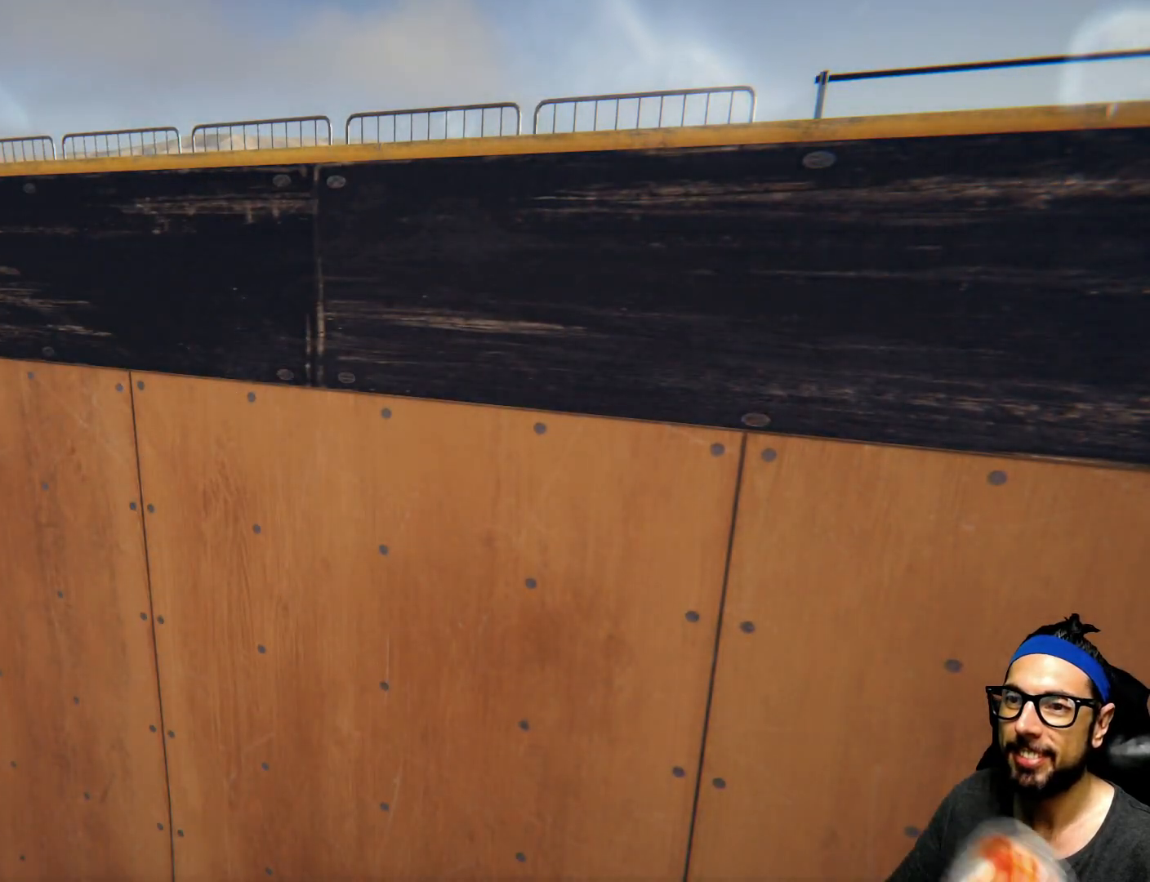
{"buttons": [], "left_stick": "center", "right_stick": "center", "events": []}
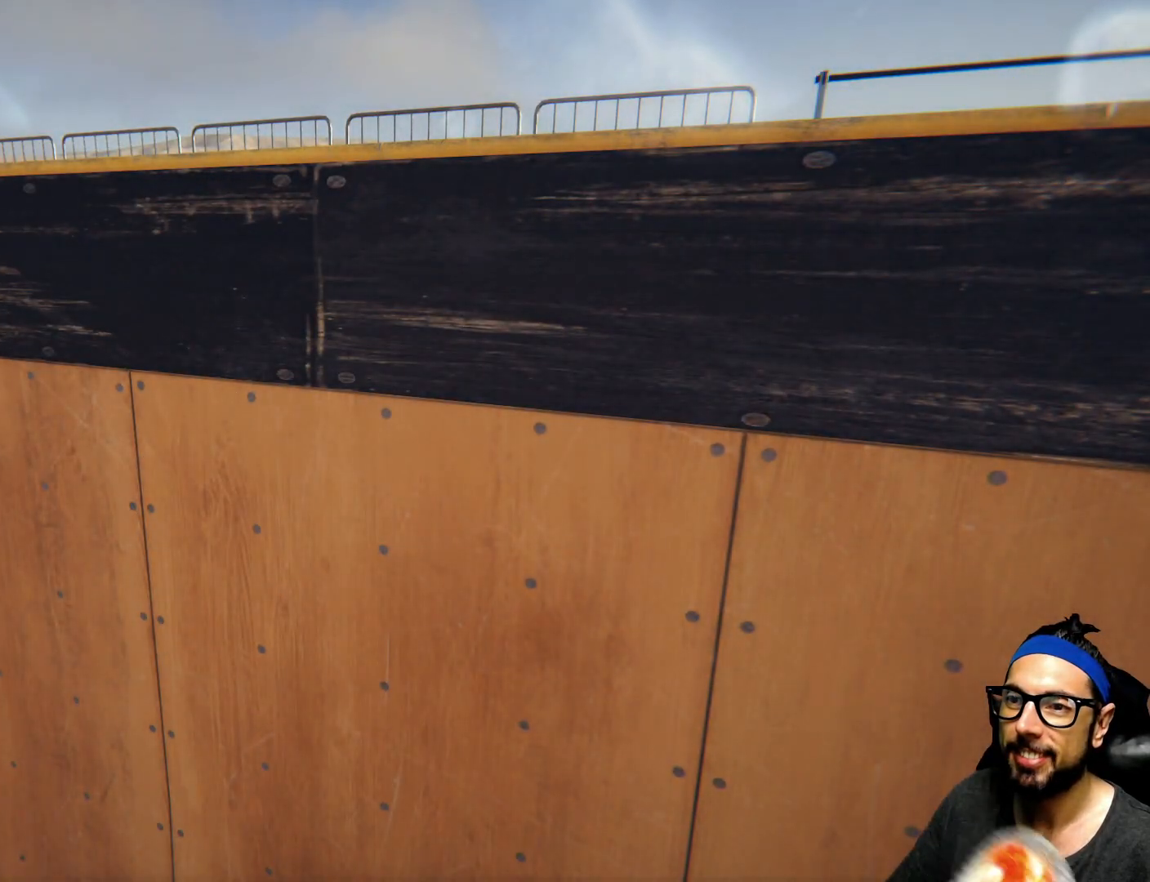
{"buttons": [], "left_stick": "center", "right_stick": "center"}
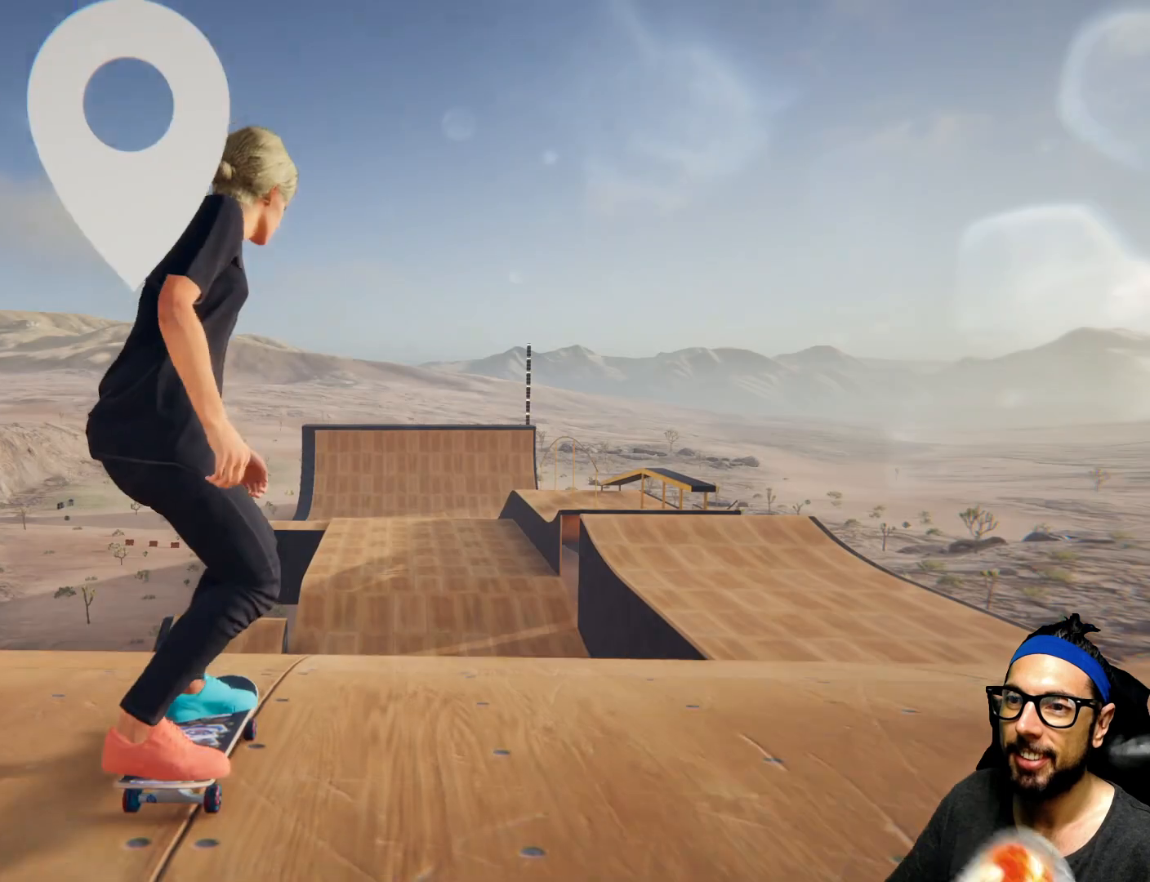
{"buttons": [], "left_stick": "center", "right_stick": "center", "events": []}
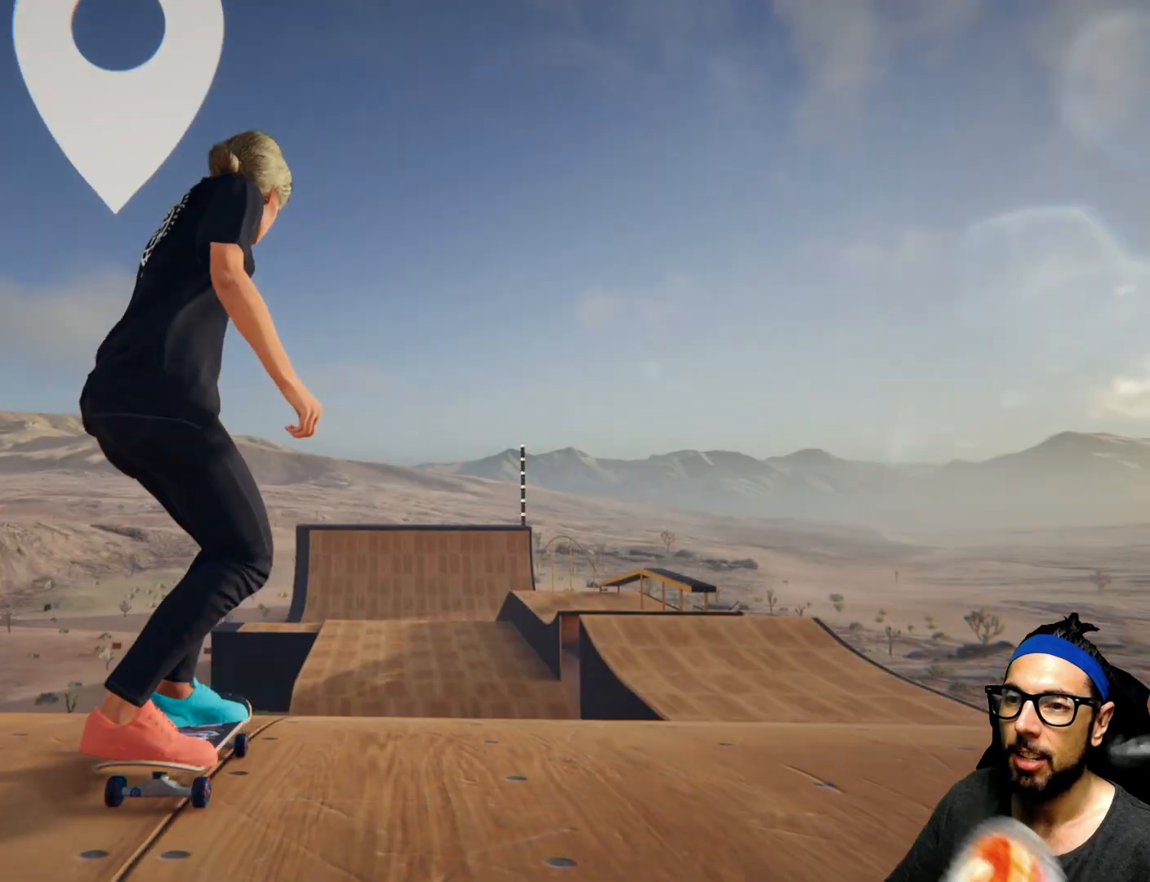
{"buttons": ["CROSS"], "left_stick": "center", "right_stick": "center", "events": [[167, "CROSS", "down"]]}
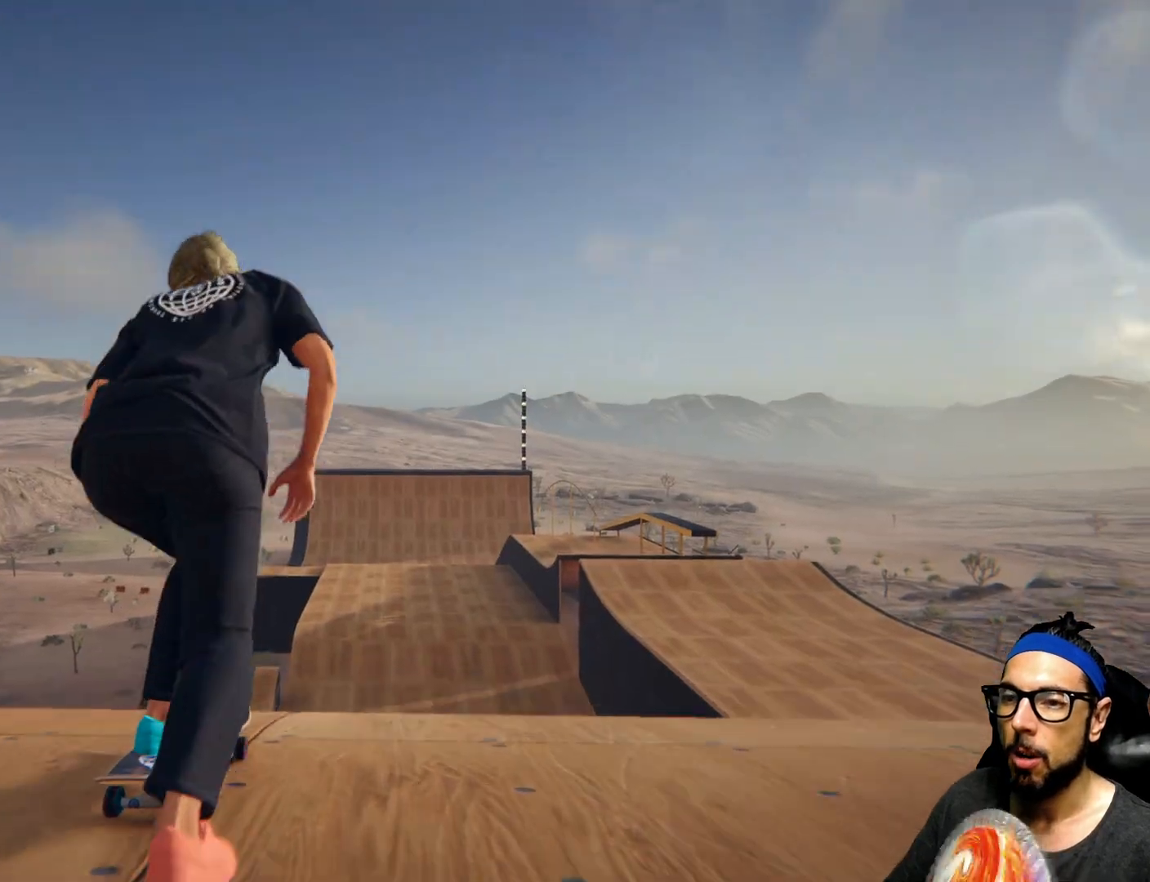
{"buttons": ["CROSS"], "left_stick": "center", "right_stick": "center", "events": []}
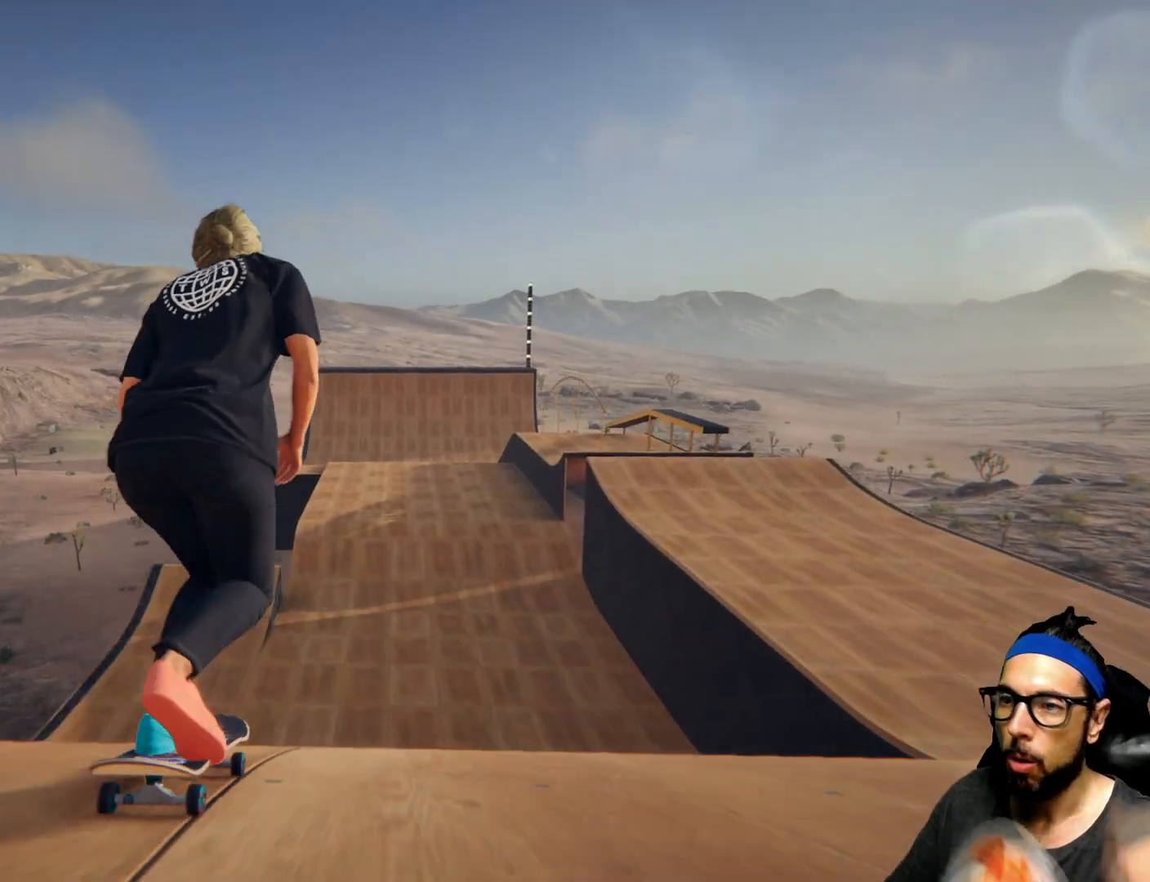
{"buttons": ["CROSS"], "left_stick": "center", "right_stick": "center", "events": []}
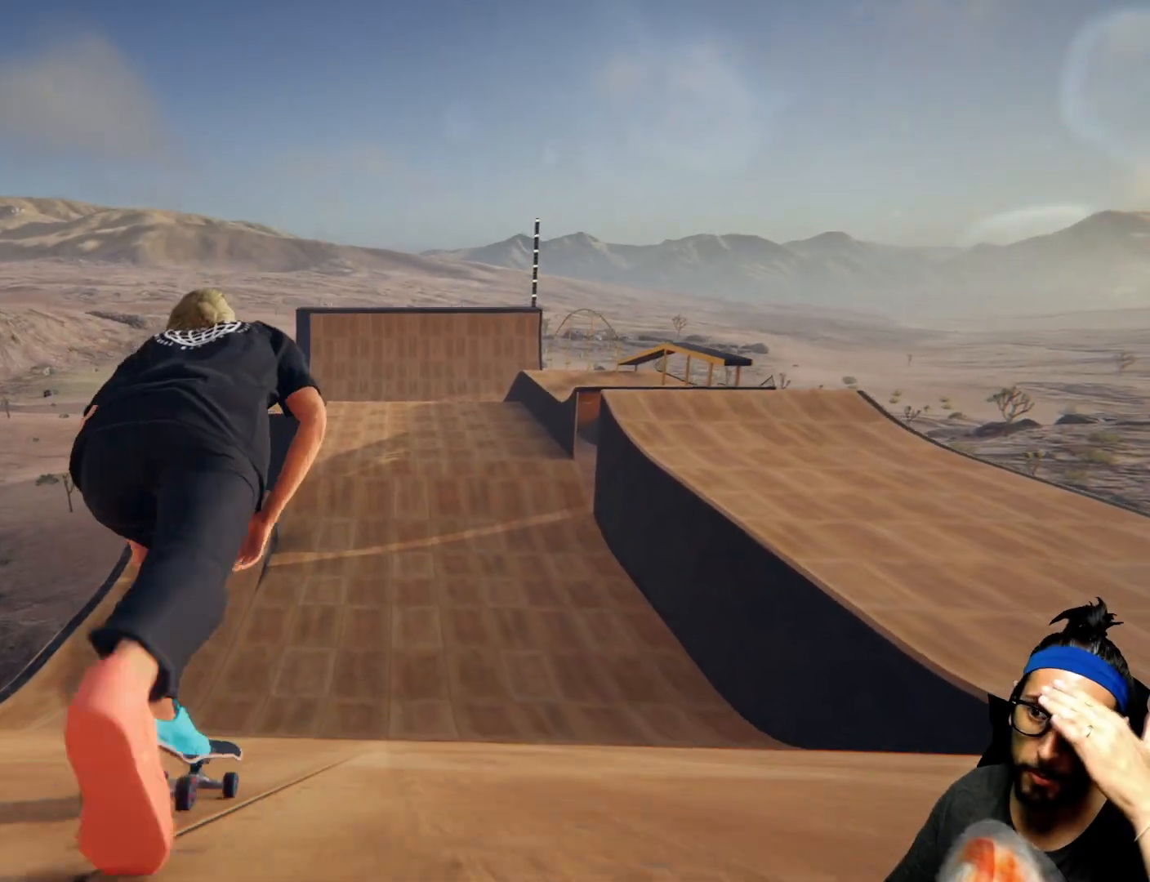
{"buttons": ["CROSS"], "left_stick": "center", "right_stick": "center", "events": []}
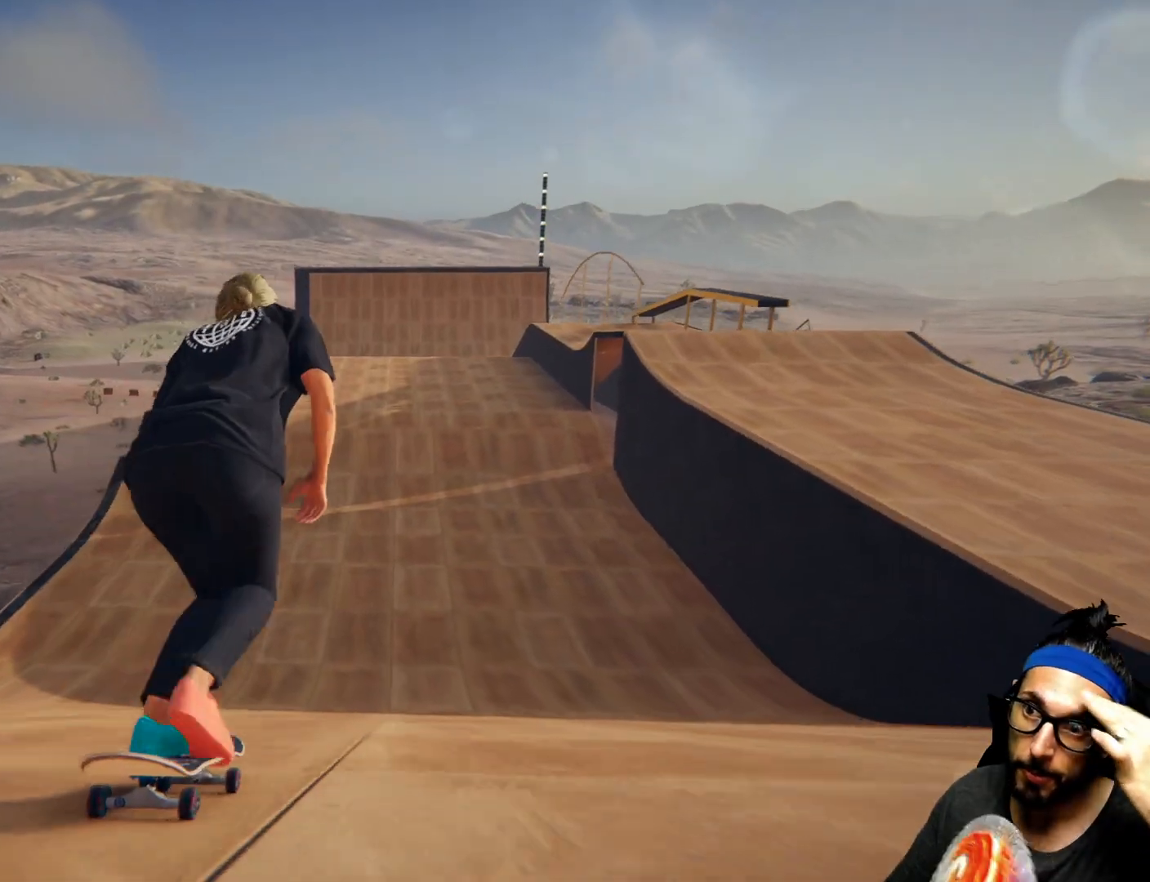
{"buttons": ["CROSS"], "left_stick": "center", "right_stick": "center", "events": []}
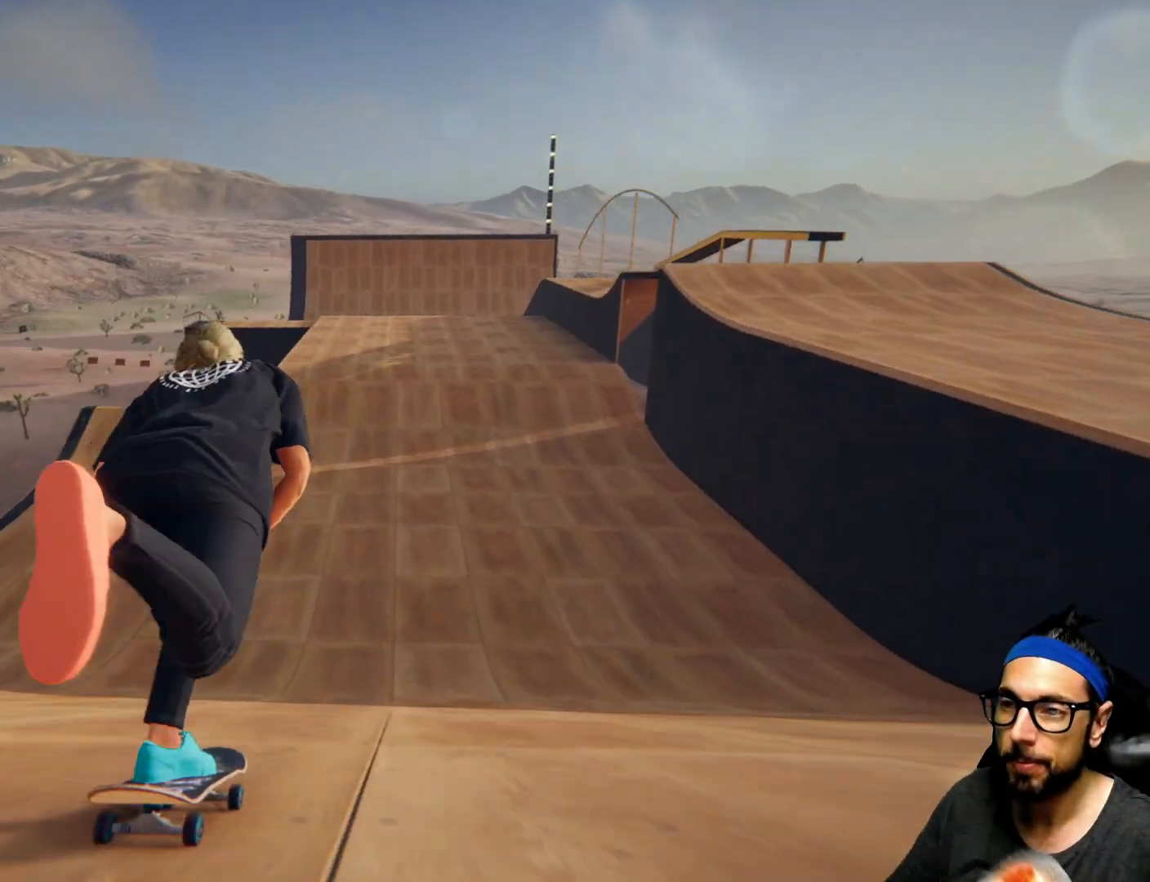
{"buttons": ["CROSS"], "left_stick": "center", "right_stick": "center", "events": []}
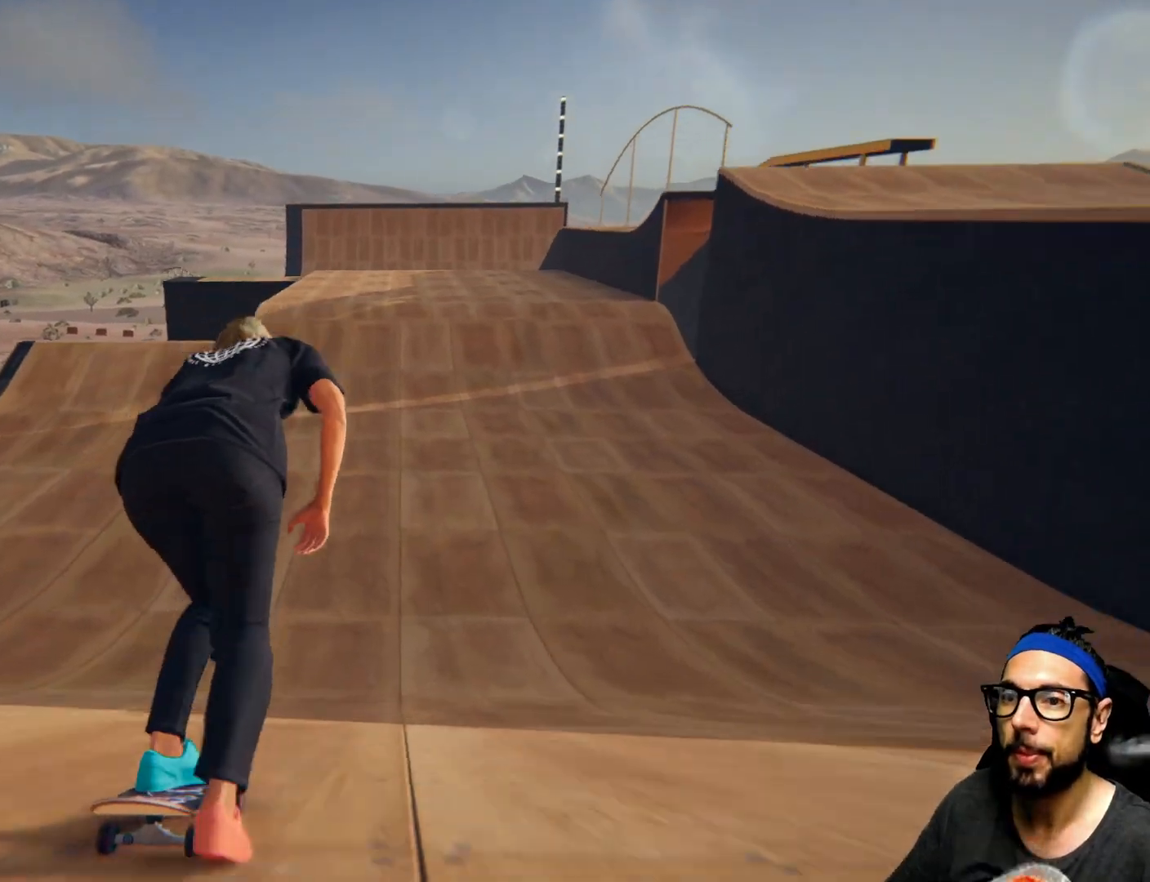
{"buttons": ["CROSS"], "left_stick": "center", "right_stick": "center", "events": [[67, "R1", "down"], [201, "R1", "up"]]}
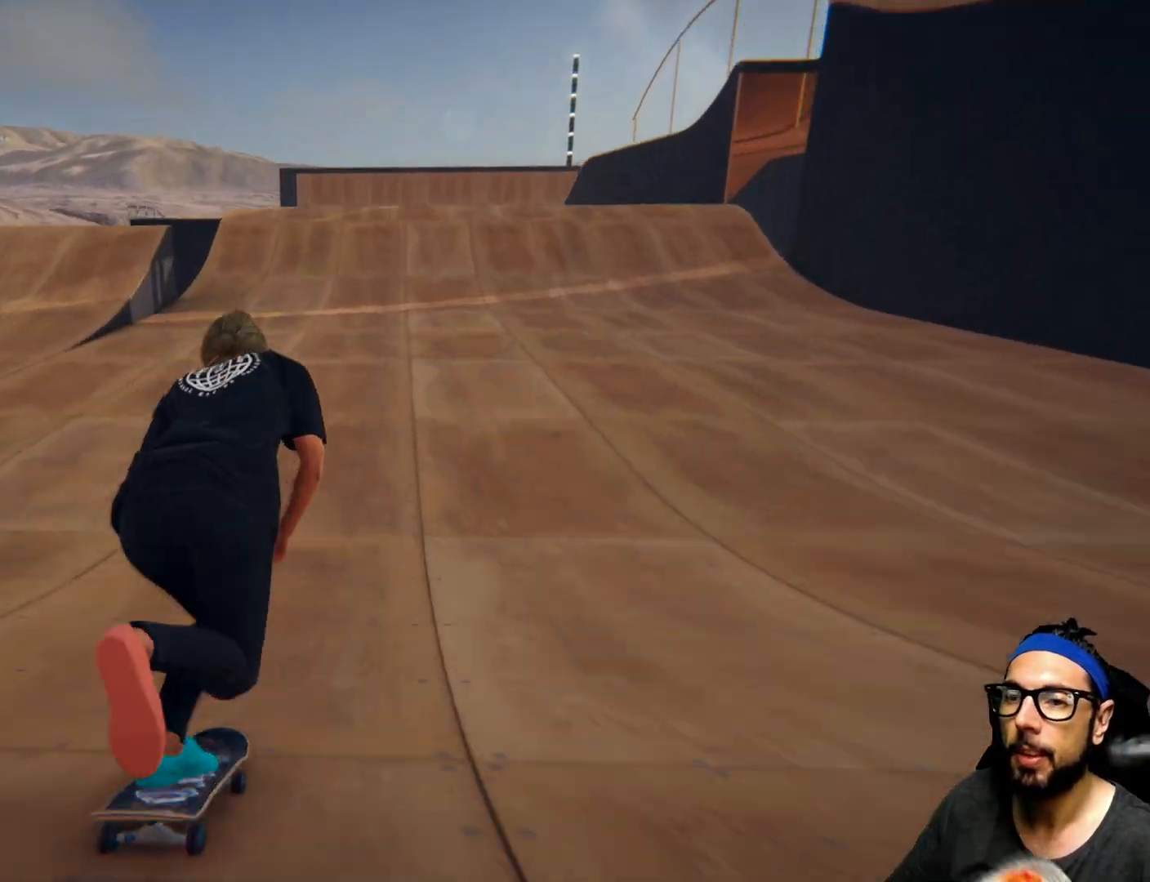
{"buttons": ["CROSS"], "left_stick": "center", "right_stick": "center", "events": []}
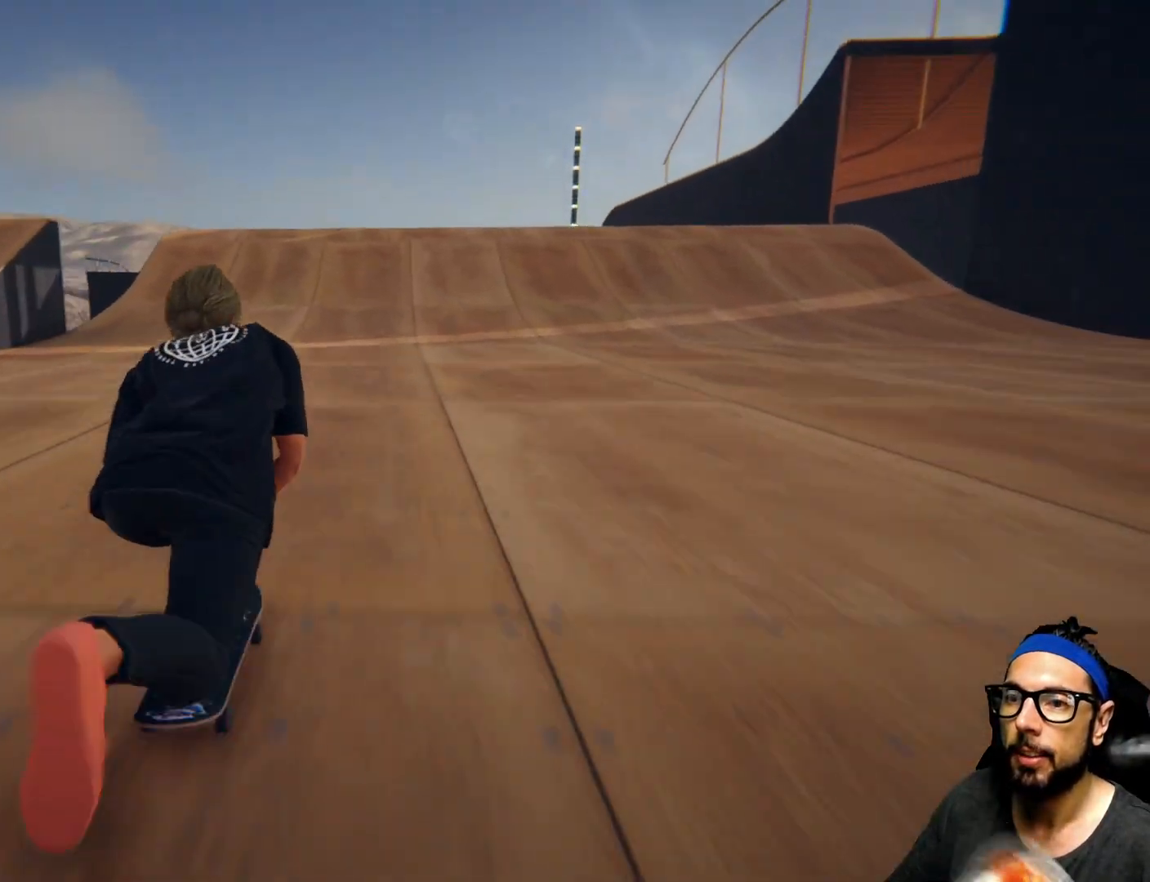
{"buttons": [], "left_stick": "center", "right_stick": "down", "events": [[167, "CROSS", "up"], [267, "R1", "down"], [267, "right_stick", "down"], [401, "R1", "up"]]}
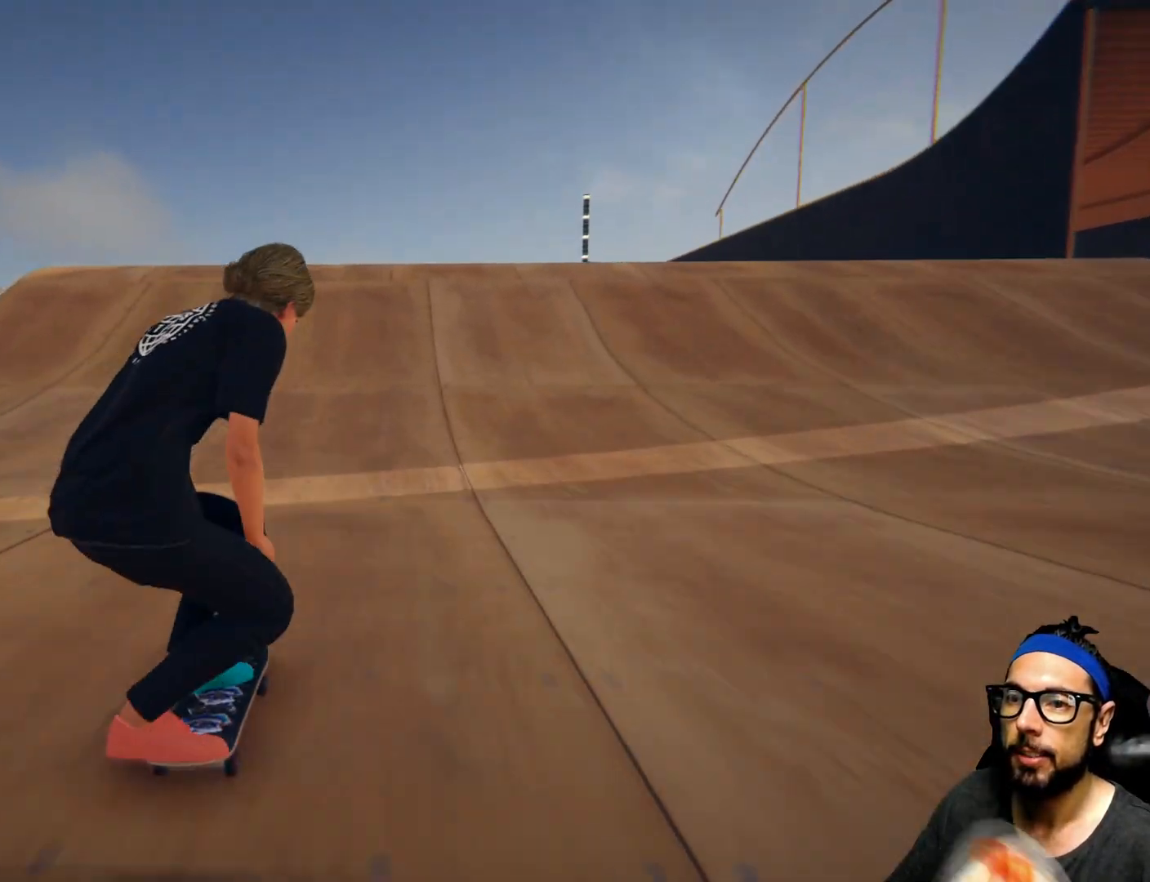
{"buttons": [], "left_stick": "center", "right_stick": "down"}